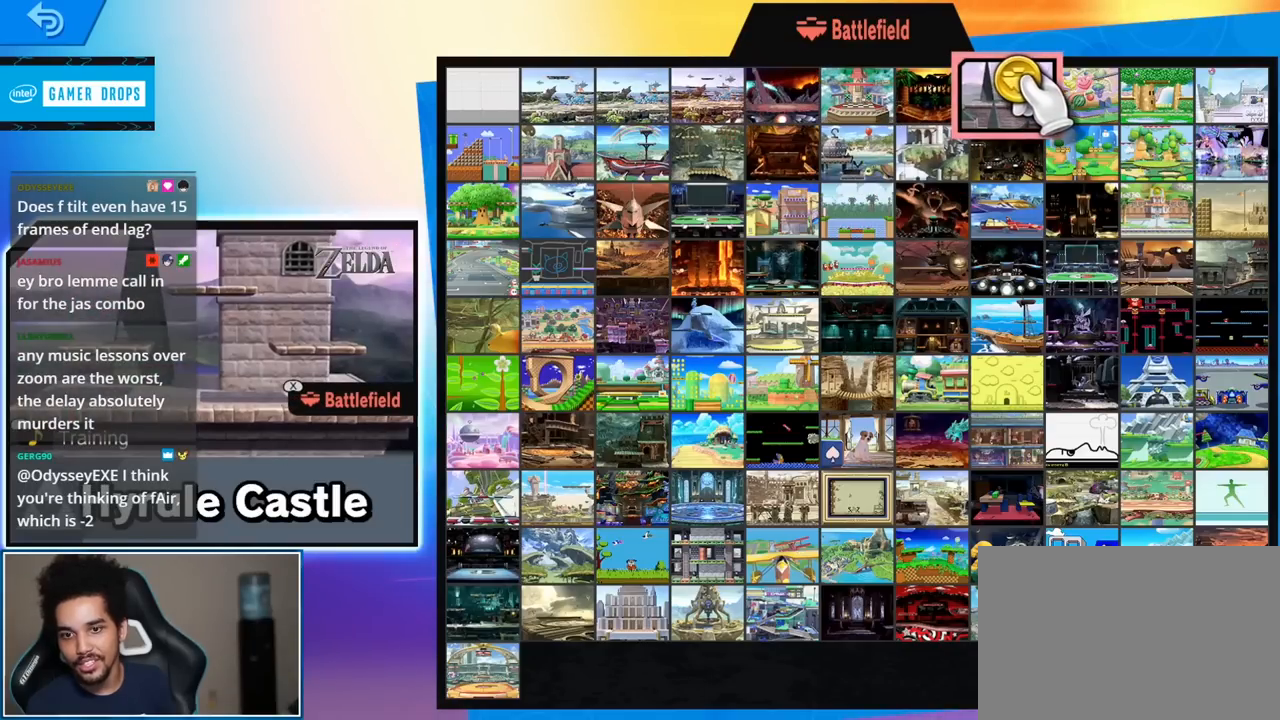
Gameplay with a controller (Nintendo layout); each line is a JSON object with the inputs held at the frame after it. "events" lists button and stick changes between this image and that frame as [ms after this image, input, new state], when the widget could be followed in between. Not read: L3 R3.
{"buttons": [], "left_stick": "center", "right_stick": "center", "events": [[267, "left_stick", "left"], [367, "X", "down"], [400, "left_stick", "center"], [483, "X", "up"]]}
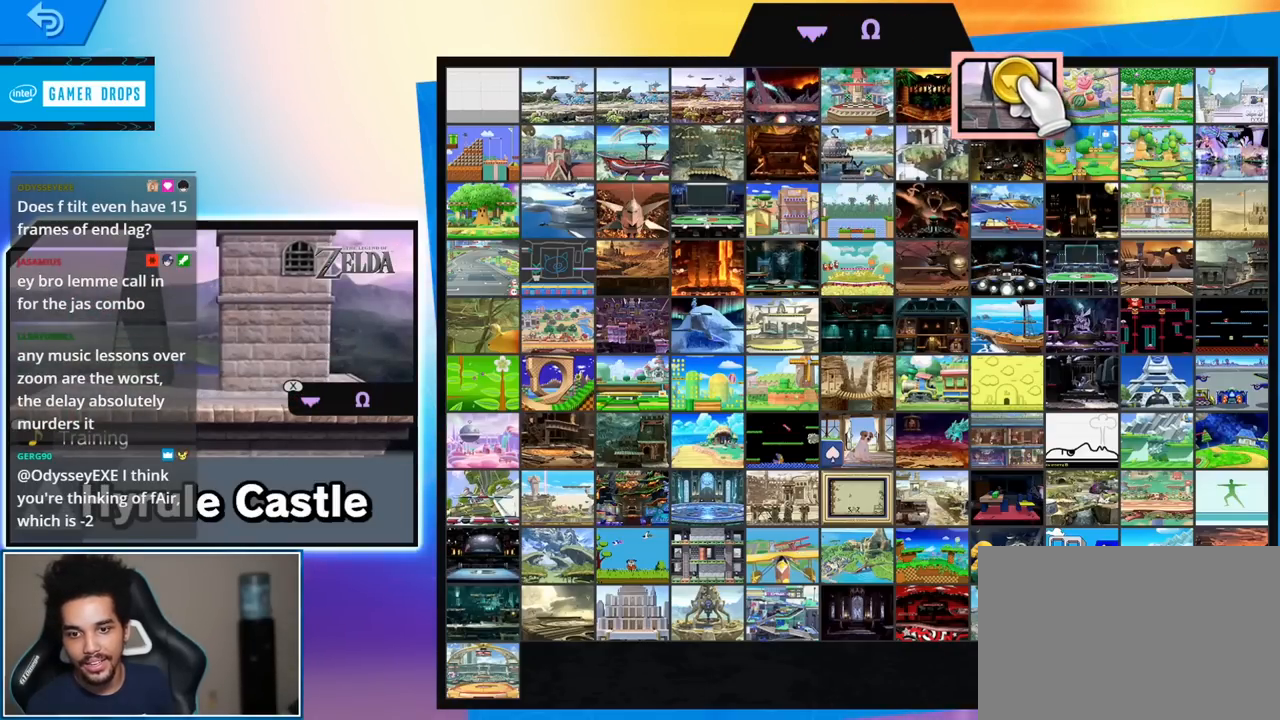
{"buttons": [], "left_stick": "down-left", "right_stick": "center", "events": [[50, "left_stick", "left"], [200, "left_stick", "down-left"]]}
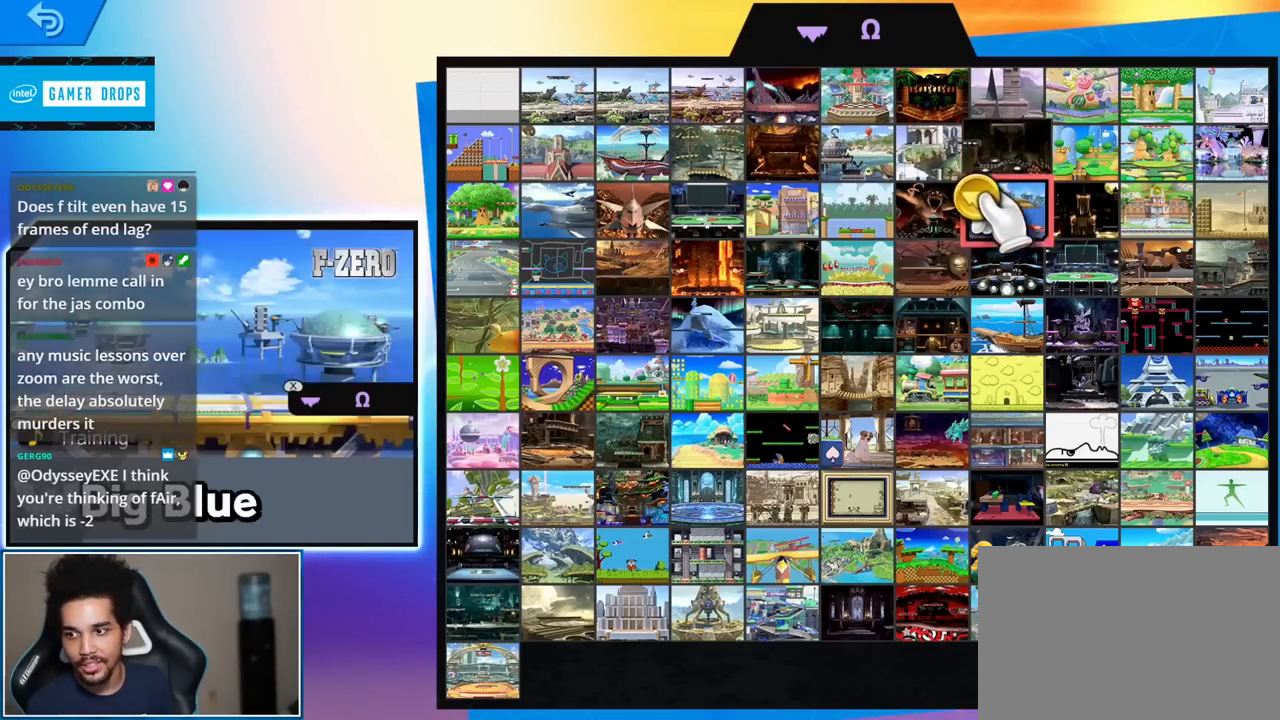
{"buttons": [], "left_stick": "center", "right_stick": "center", "events": [[17, "left_stick", "center"]]}
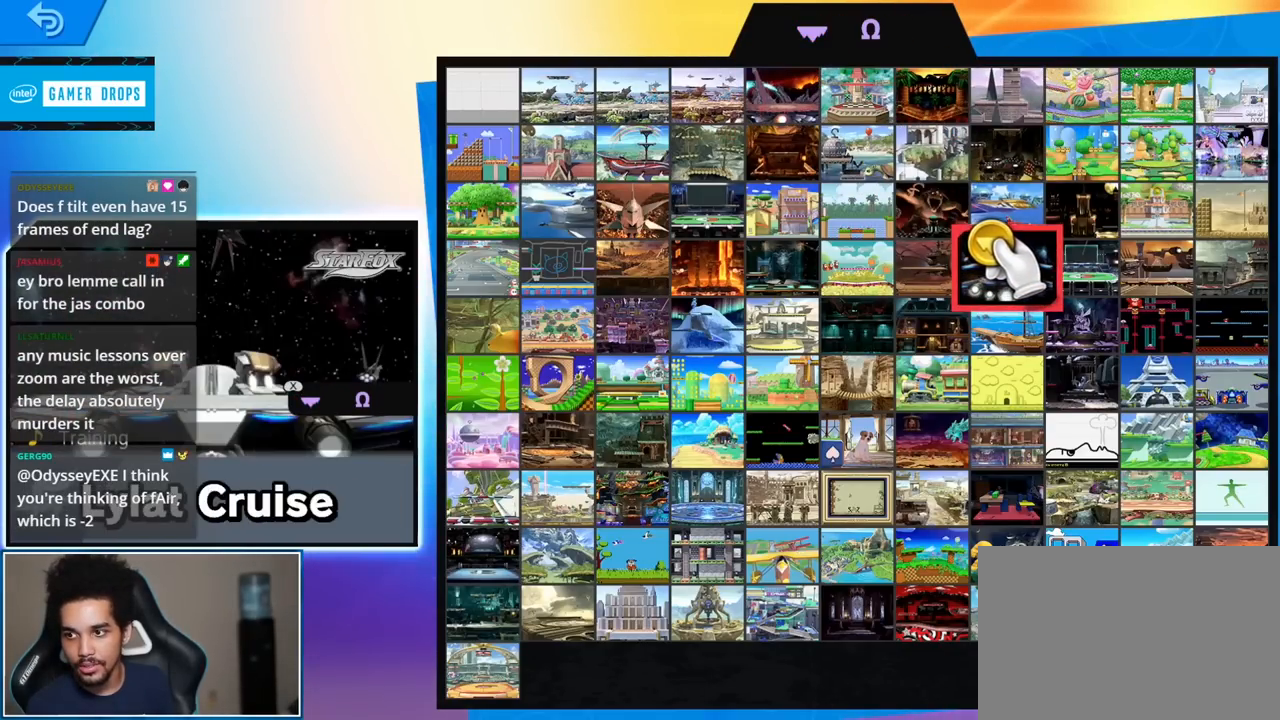
{"buttons": [], "left_stick": "right", "right_stick": "center", "events": [[467, "left_stick", "right"]]}
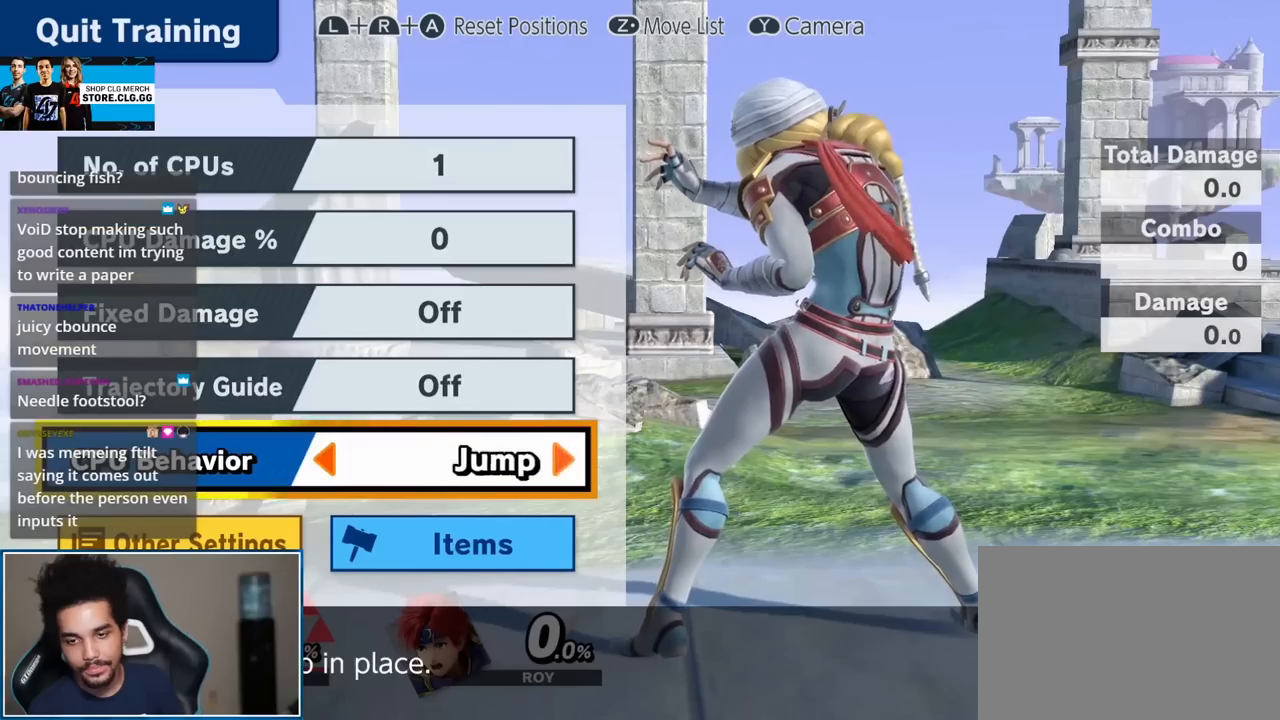
{"buttons": [], "left_stick": "down", "right_stick": "center", "events": [[300, "left_stick", "center"], [383, "left_stick", "down"]]}
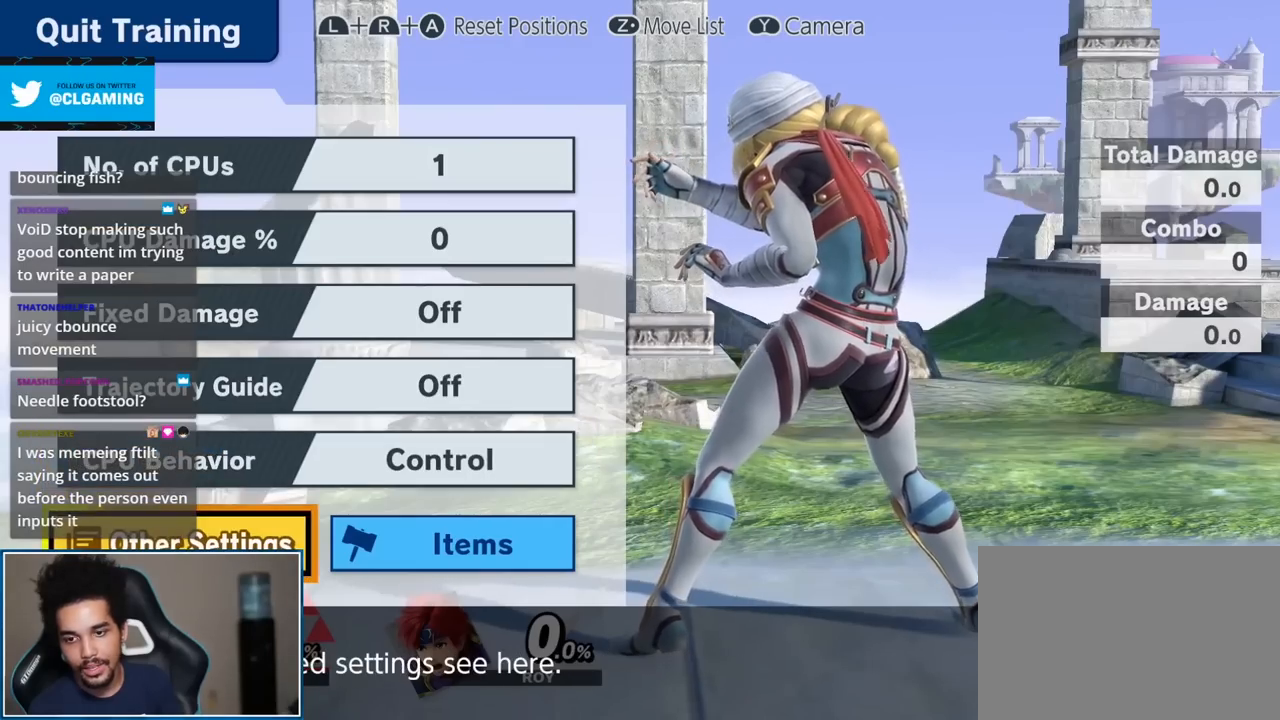
{"buttons": [], "left_stick": "center", "right_stick": "center", "events": [[17, "left_stick", "center"]]}
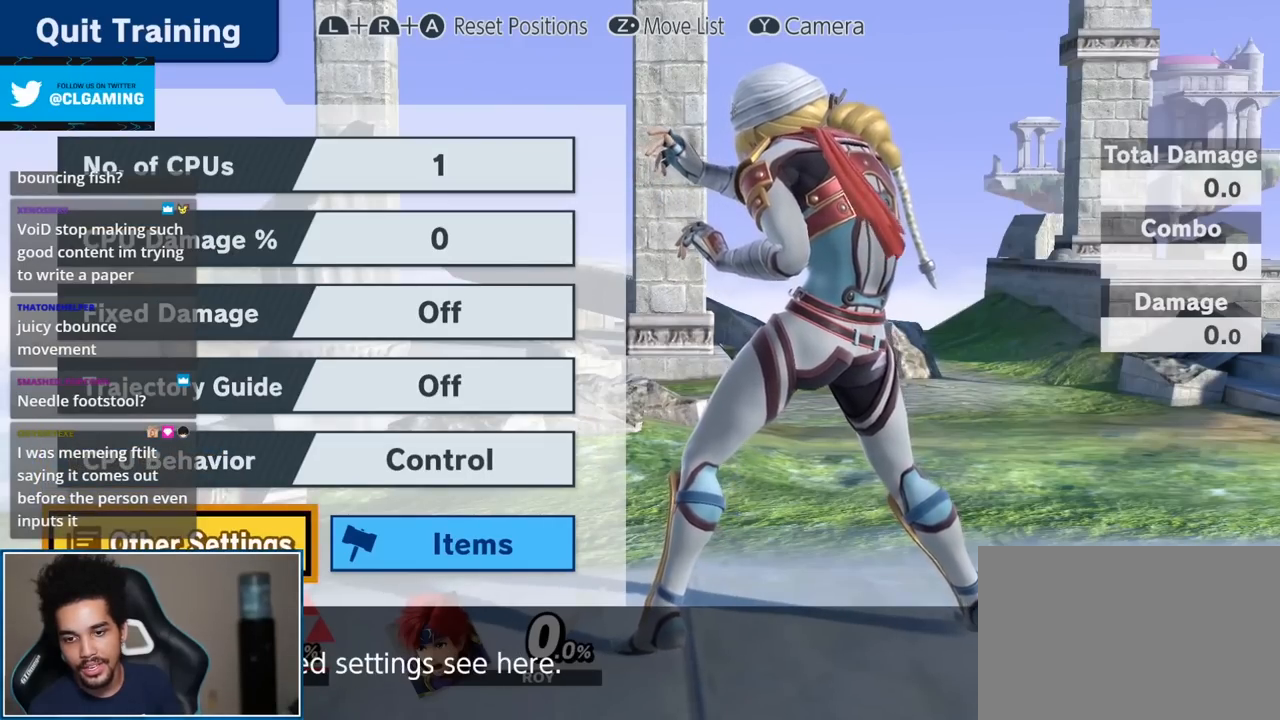
{"buttons": [], "left_stick": "center", "right_stick": "center", "events": [[200, "left_stick", "up"], [333, "left_stick", "center"]]}
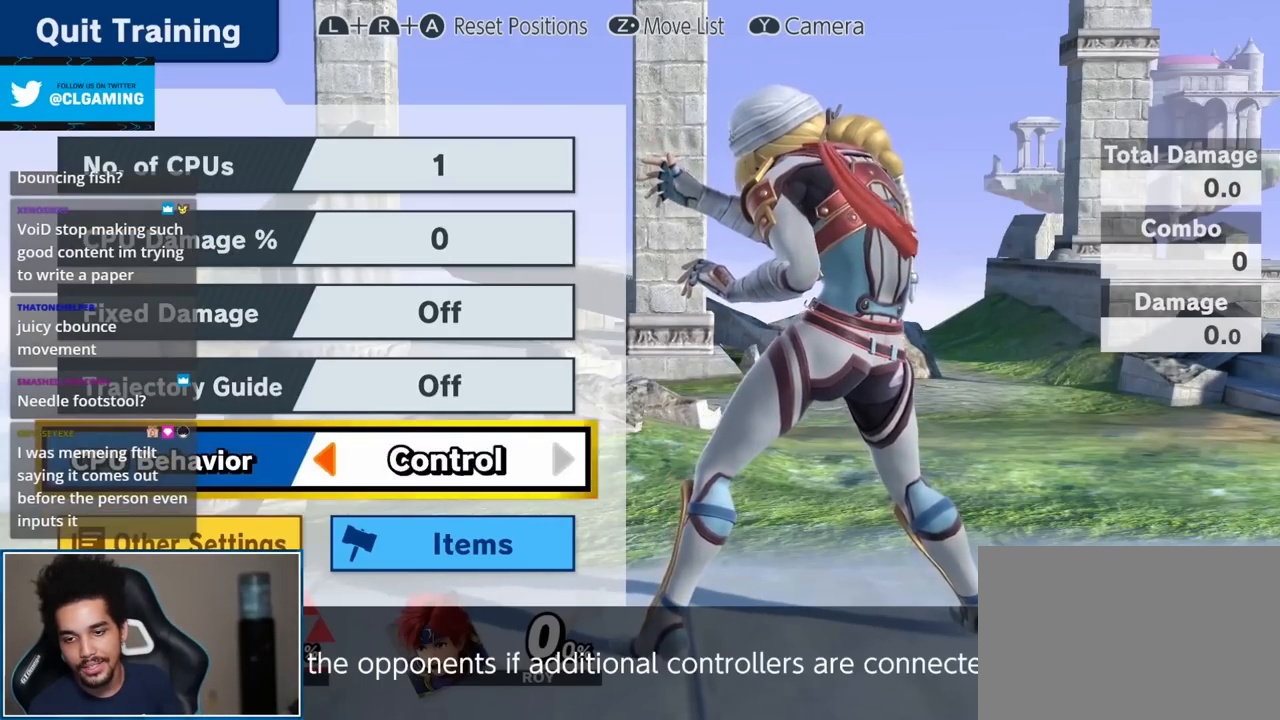
{"buttons": [], "left_stick": "left", "right_stick": "center", "events": [[17, "left_stick", "left"]]}
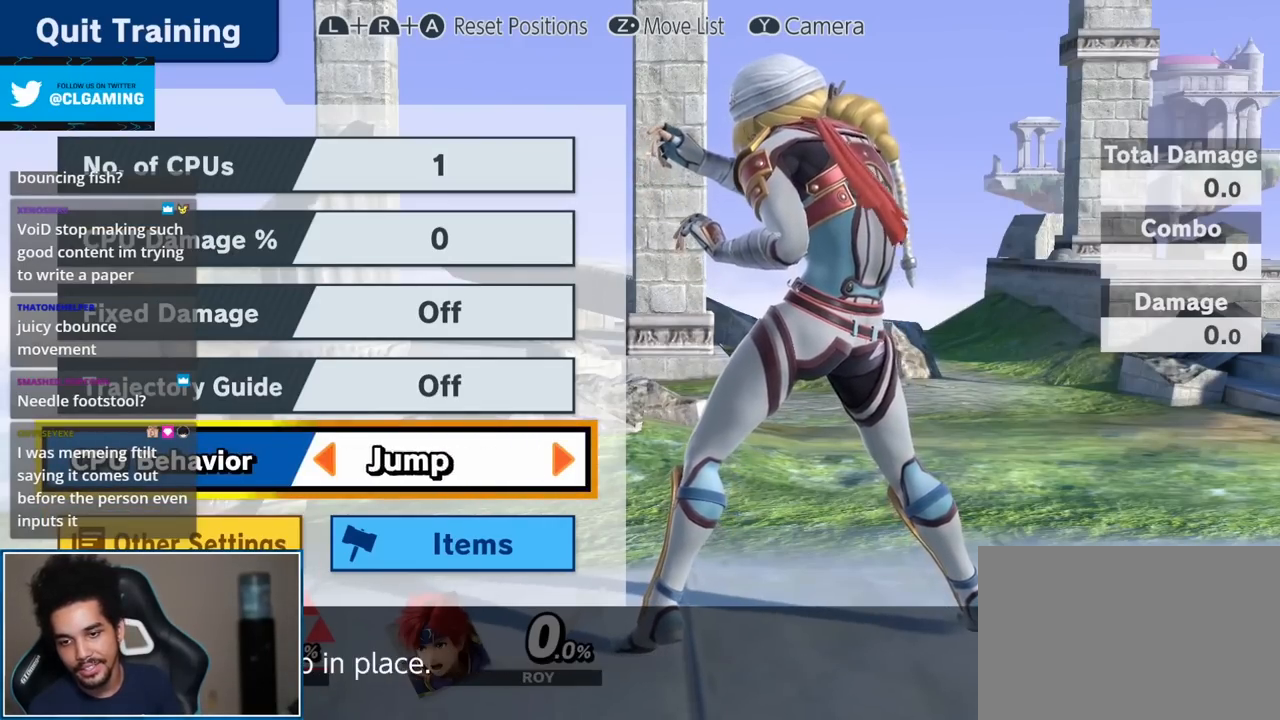
{"buttons": [], "left_stick": "left", "right_stick": "center", "events": []}
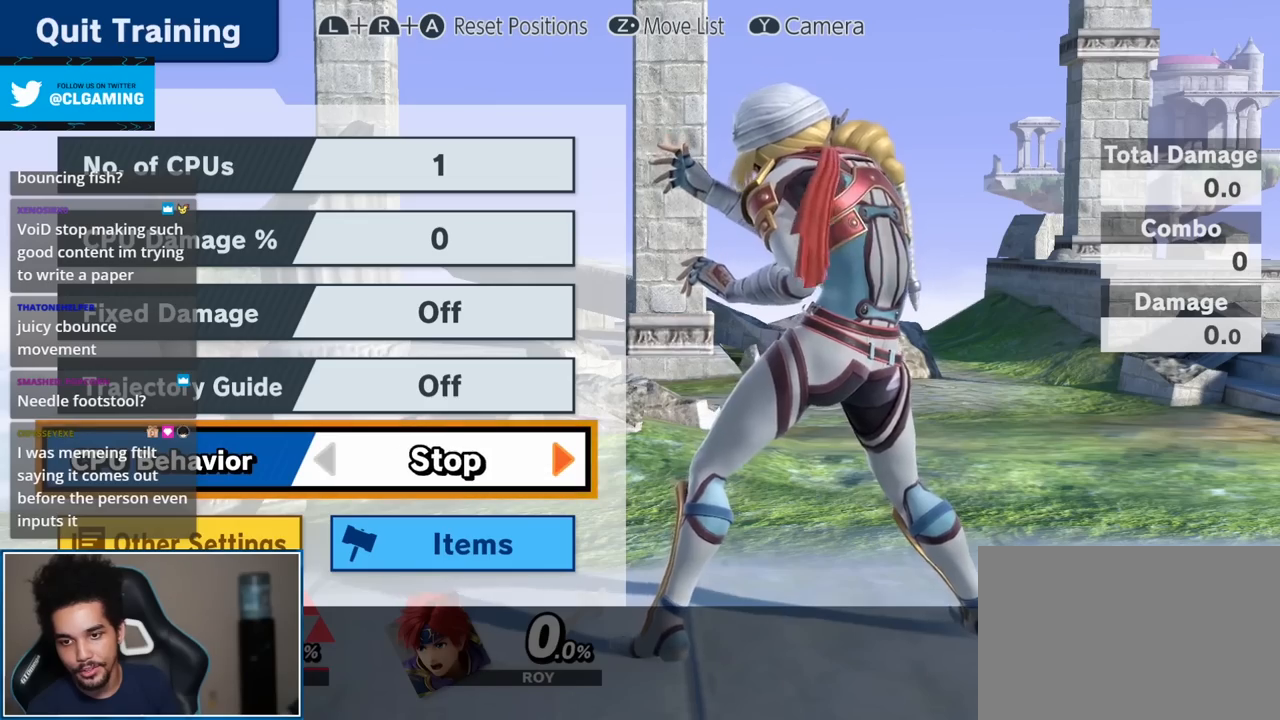
{"buttons": [], "left_stick": "center", "right_stick": "center", "events": [[150, "left_stick", "down"], [267, "A", "down"], [267, "left_stick", "center"], [383, "A", "up"]]}
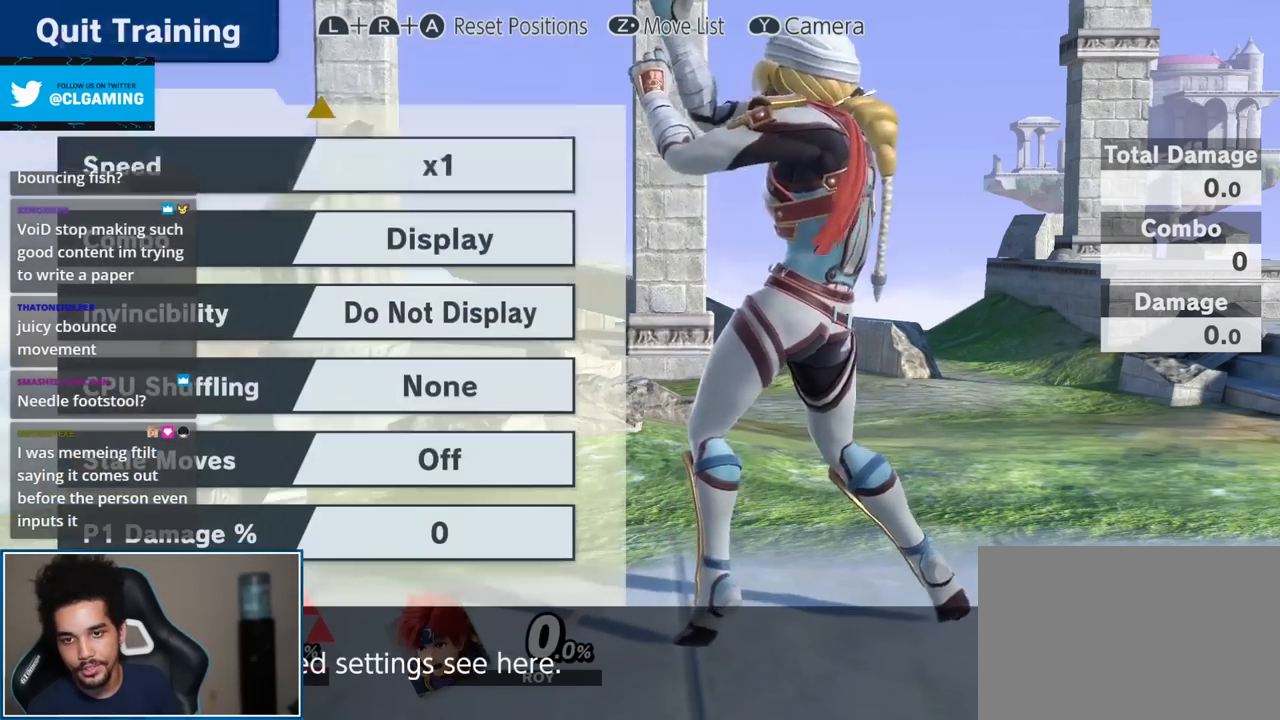
{"buttons": [], "left_stick": "center", "right_stick": "center", "events": []}
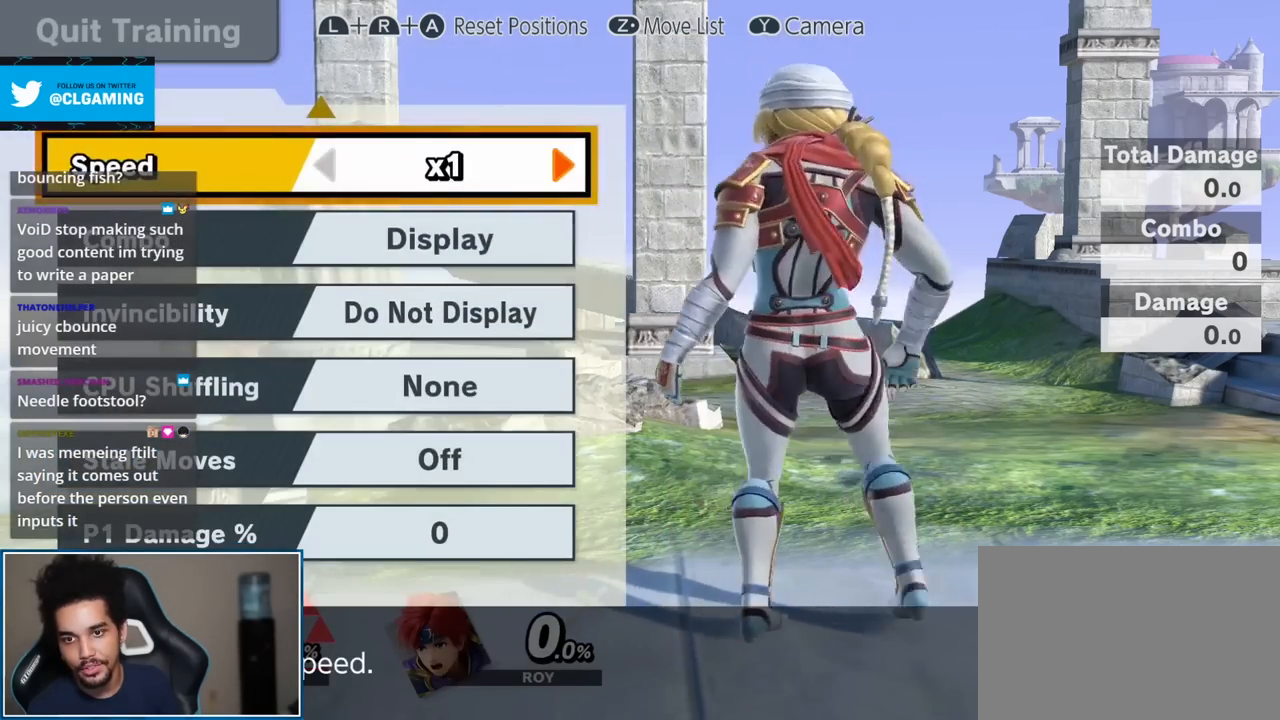
{"buttons": [], "left_stick": "down", "right_stick": "center", "events": [[133, "left_stick", "down"], [233, "left_stick", "center"], [300, "left_stick", "down"]]}
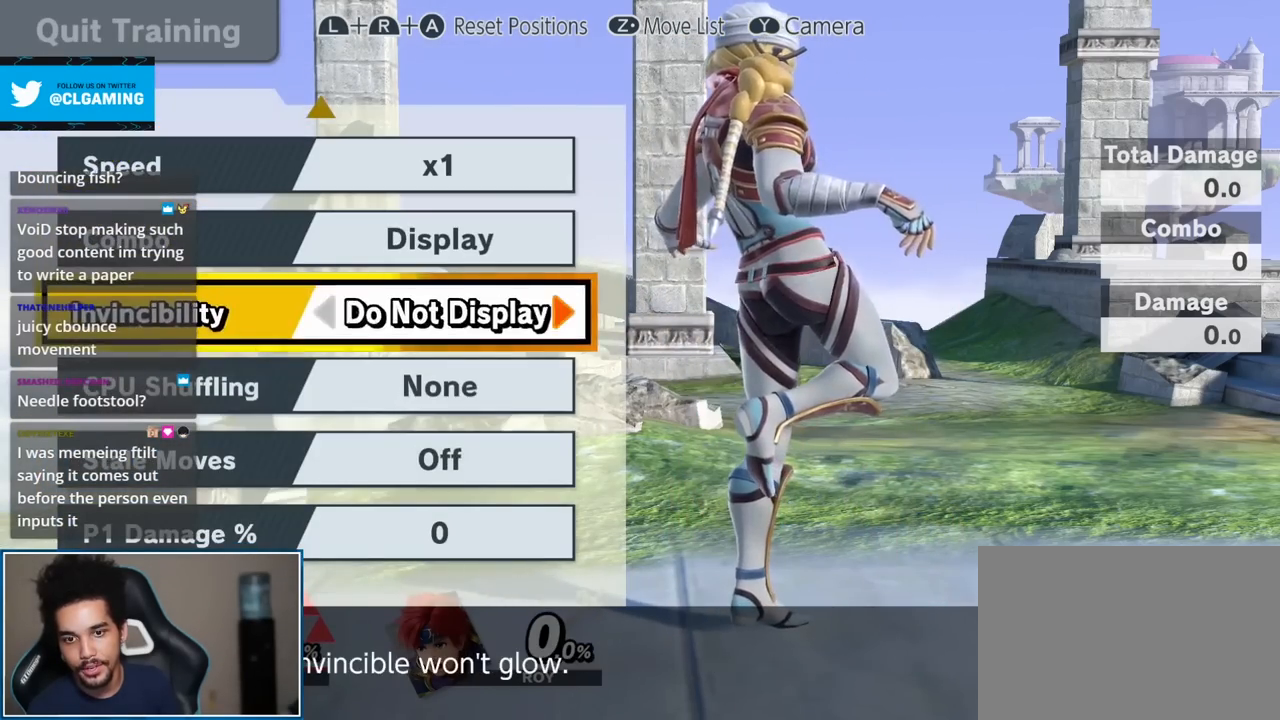
{"buttons": [], "left_stick": "center", "right_stick": "center", "events": [[233, "left_stick", "center"], [300, "left_stick", "right"], [450, "left_stick", "center"]]}
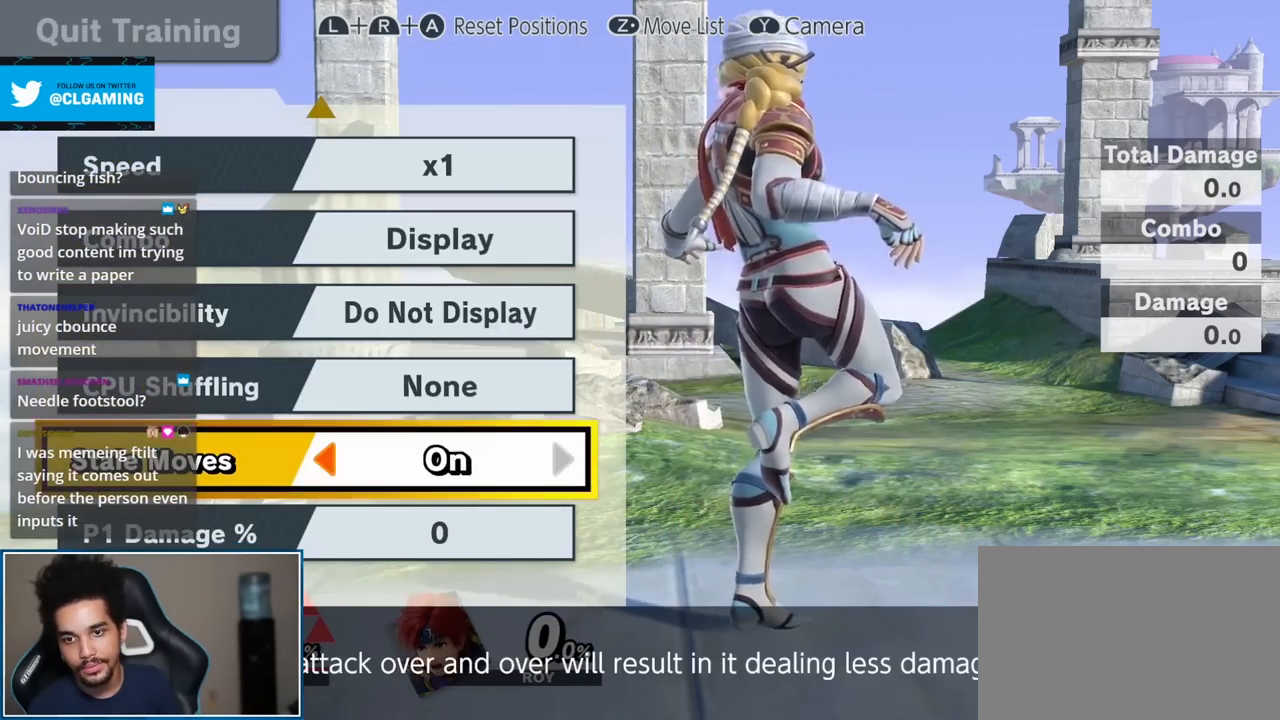
{"buttons": [], "left_stick": "right", "right_stick": "center", "events": [[17, "left_stick", "up"], [300, "left_stick", "center"], [417, "left_stick", "right"]]}
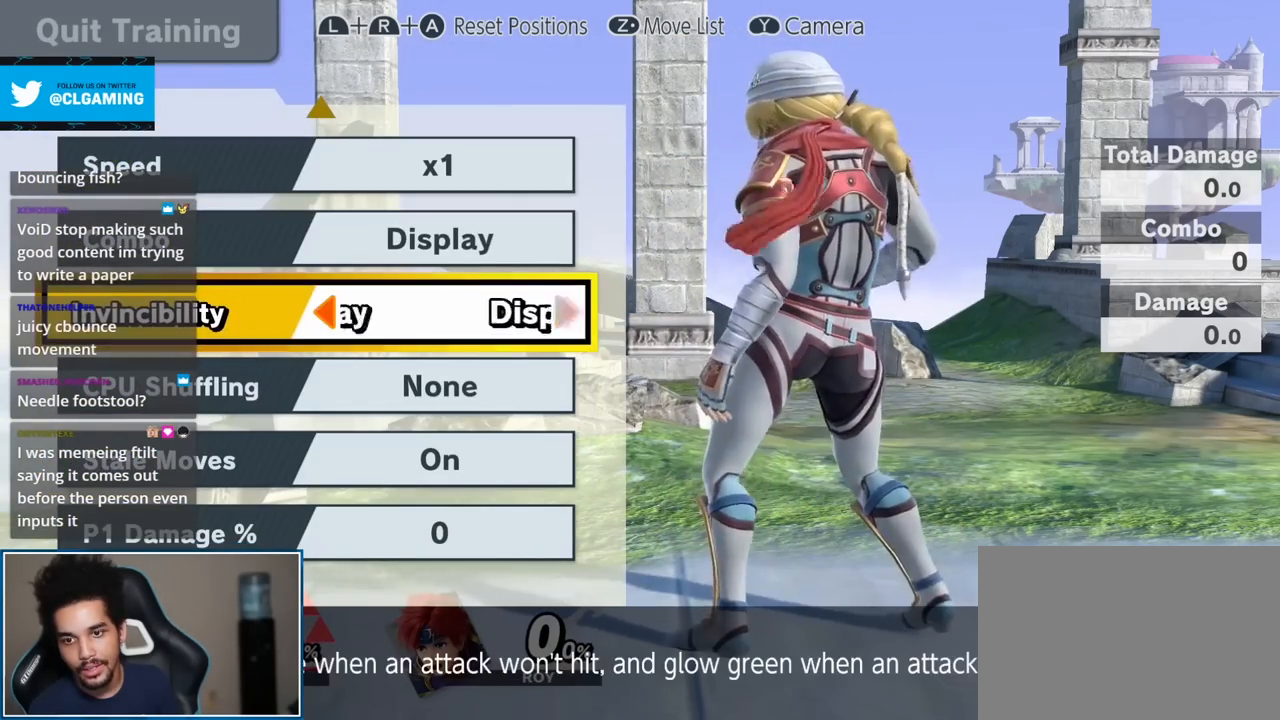
{"buttons": [], "left_stick": "up", "right_stick": "center", "events": [[17, "left_stick", "center"], [83, "left_stick", "up"]]}
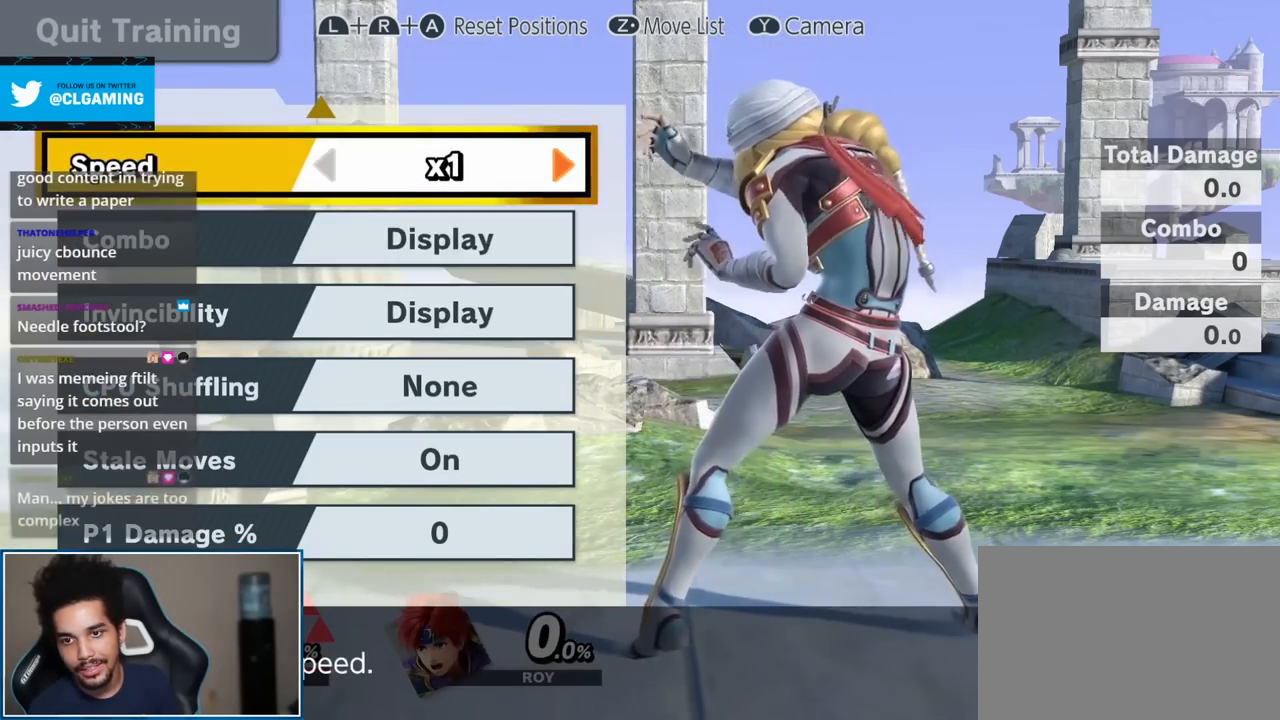
{"buttons": [], "left_stick": "up", "right_stick": "center", "events": [[167, "left_stick", "center"], [267, "left_stick", "up"]]}
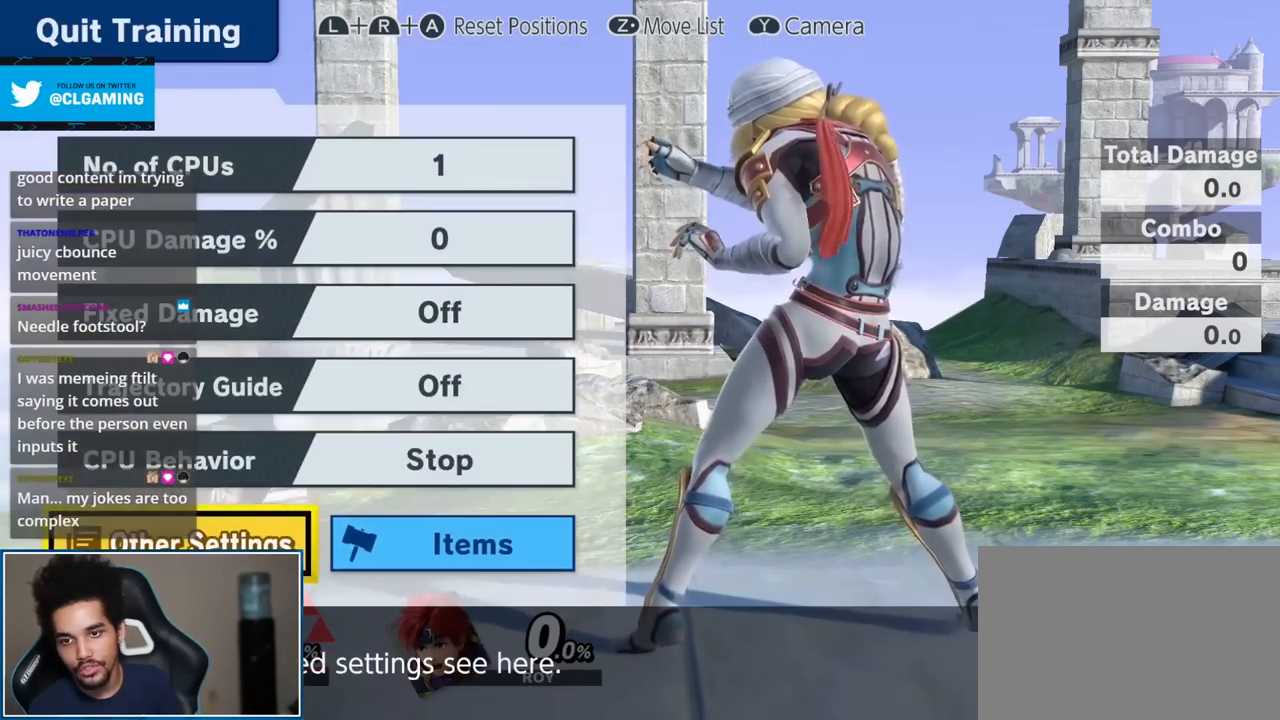
{"buttons": [], "left_stick": "up", "right_stick": "center", "events": [[383, "left_stick", "center"], [450, "left_stick", "up"]]}
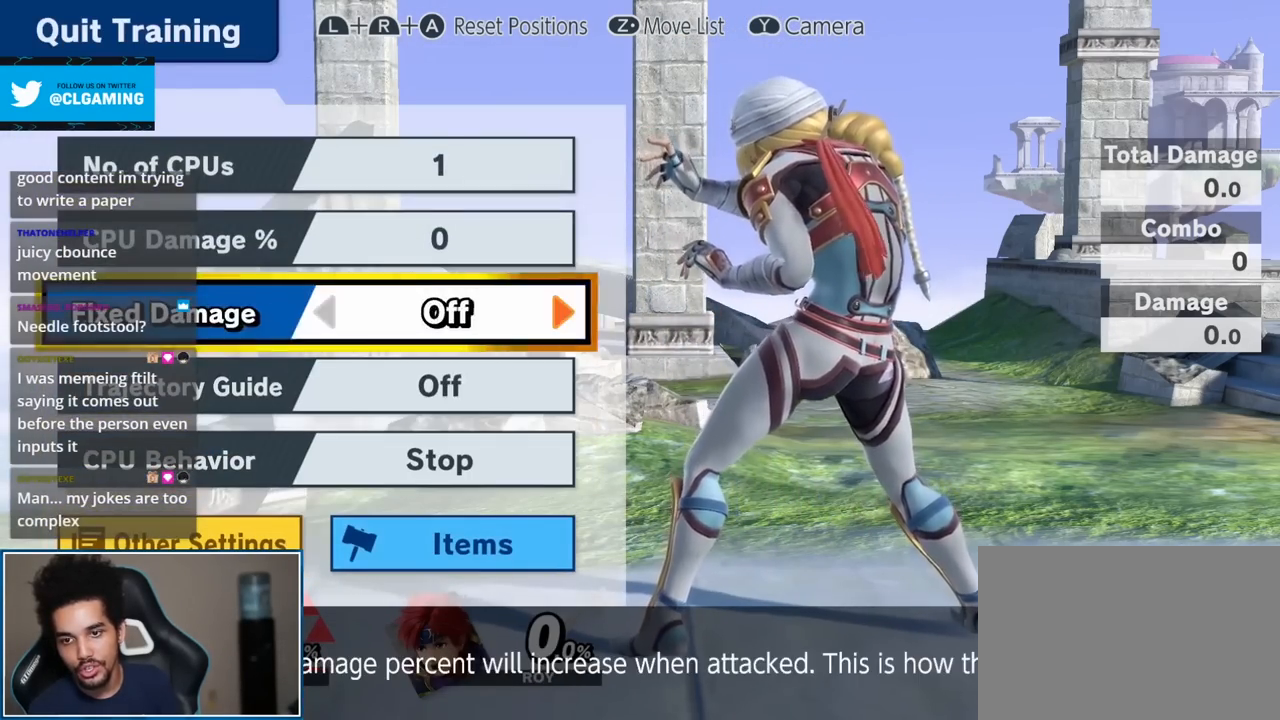
{"buttons": [], "left_stick": "center", "right_stick": "center", "events": [[50, "left_stick", "center"]]}
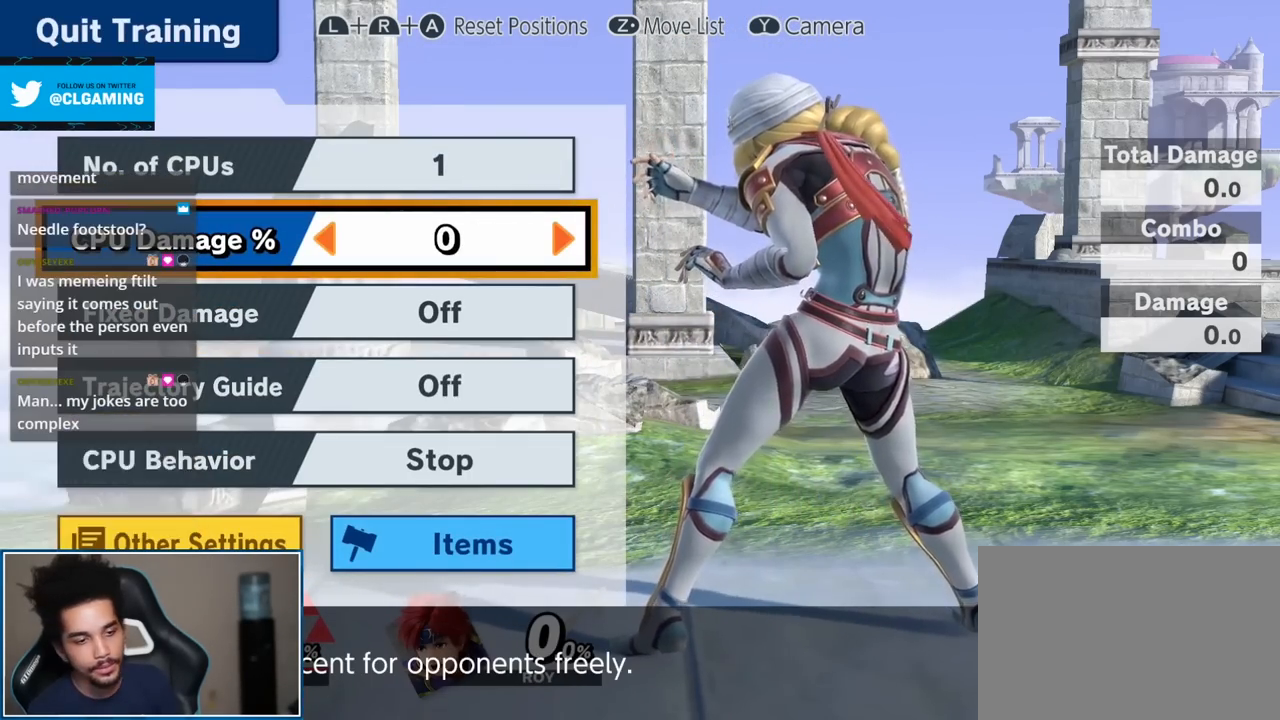
{"buttons": [], "left_stick": "center", "right_stick": "center", "events": []}
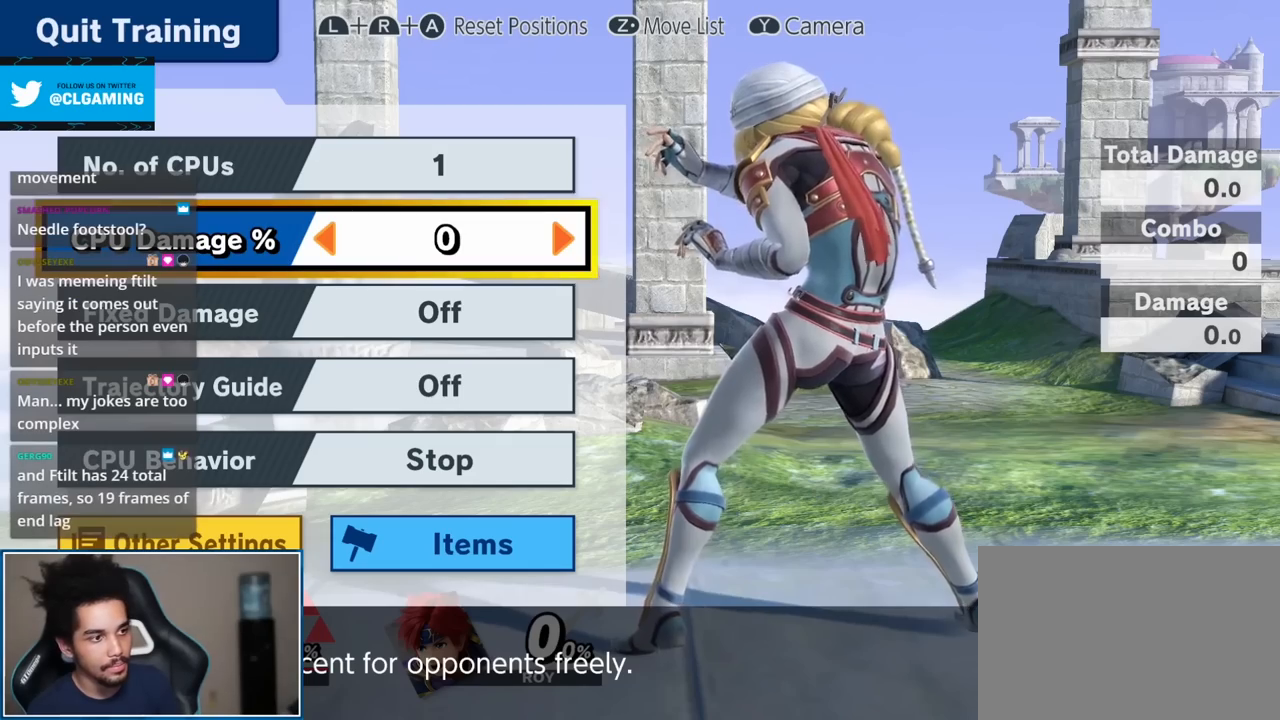
{"buttons": [], "left_stick": "right", "right_stick": "center", "events": [[200, "left_stick", "right"]]}
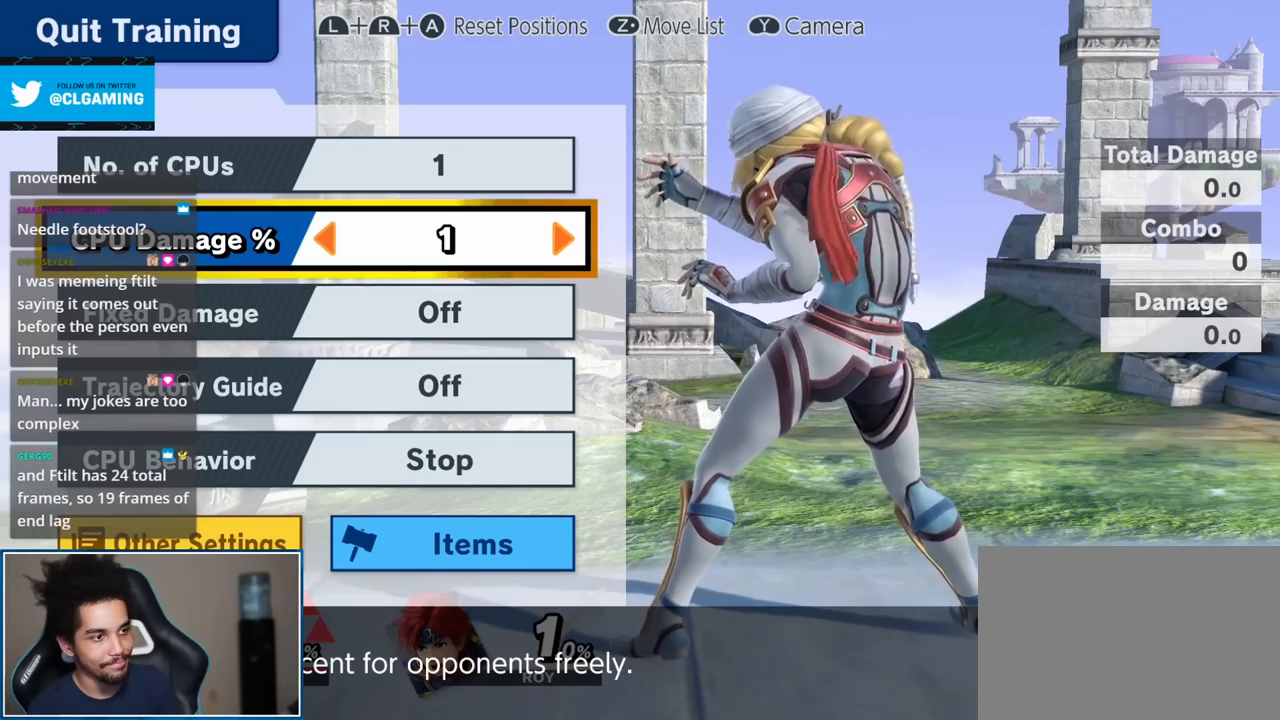
{"buttons": [], "left_stick": "right", "right_stick": "center", "events": []}
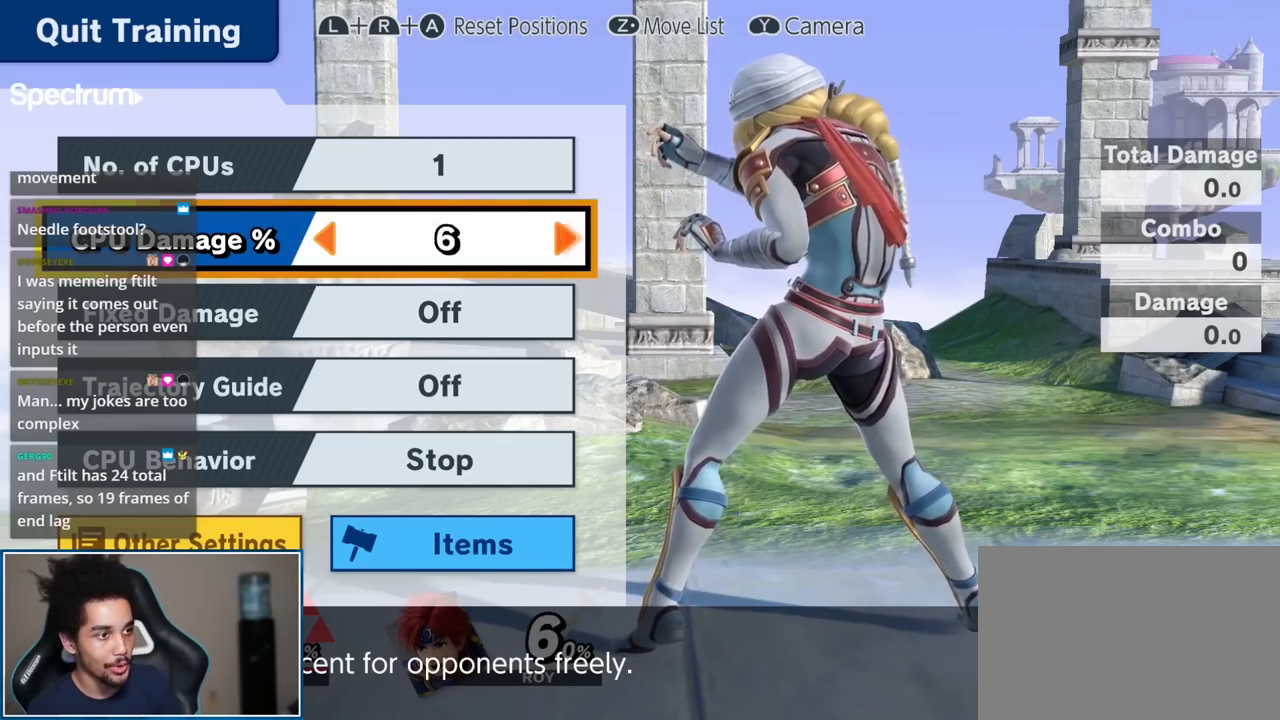
{"buttons": [], "left_stick": "right", "right_stick": "center", "events": []}
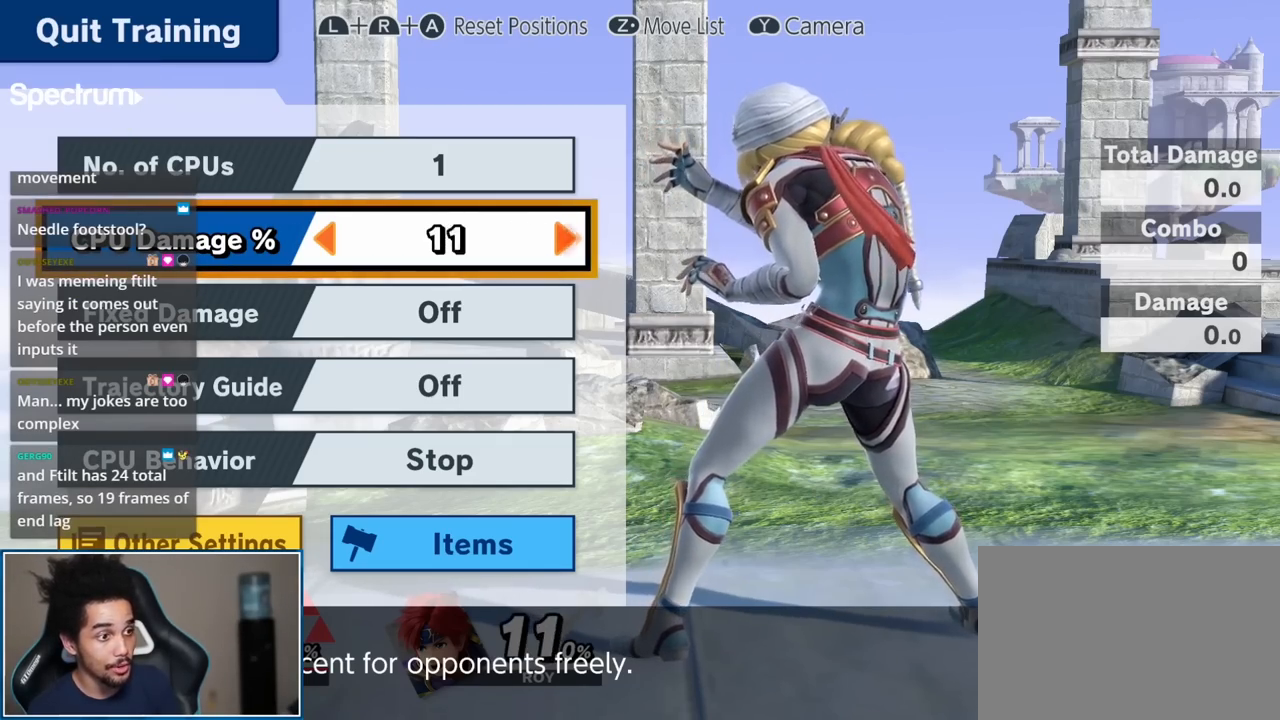
{"buttons": [], "left_stick": "right", "right_stick": "center", "events": []}
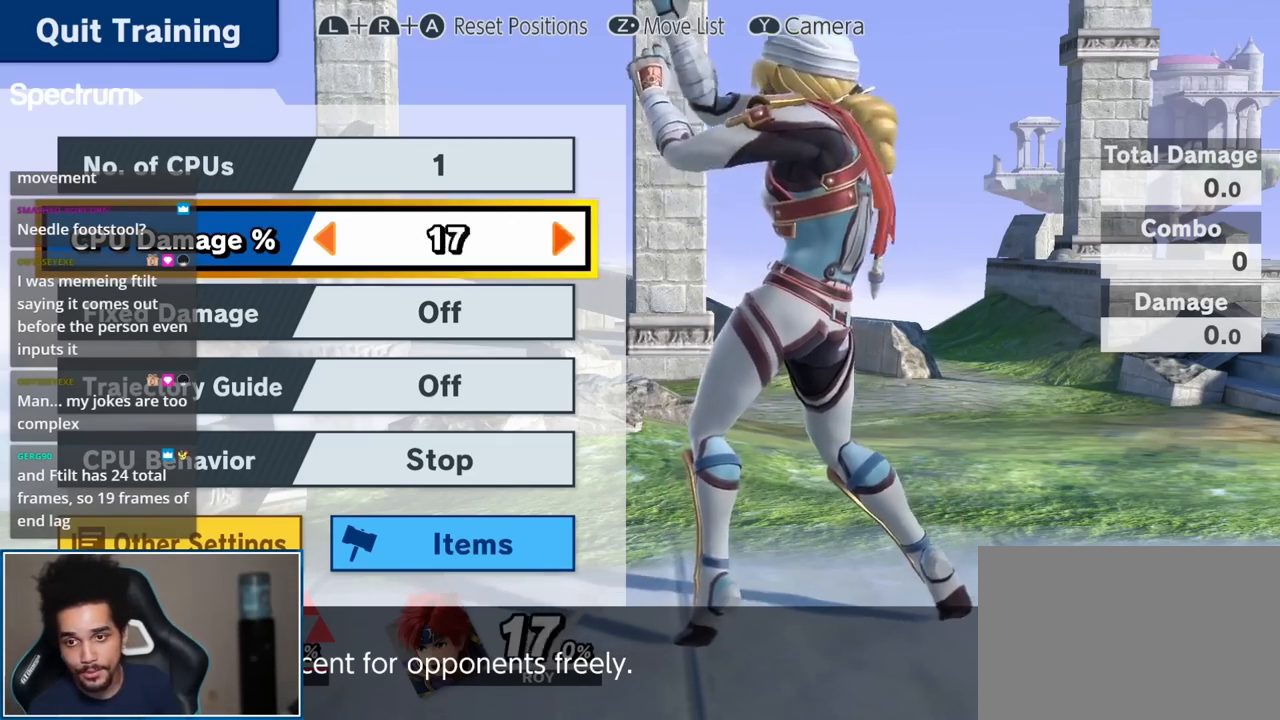
{"buttons": [], "left_stick": "right", "right_stick": "center", "events": []}
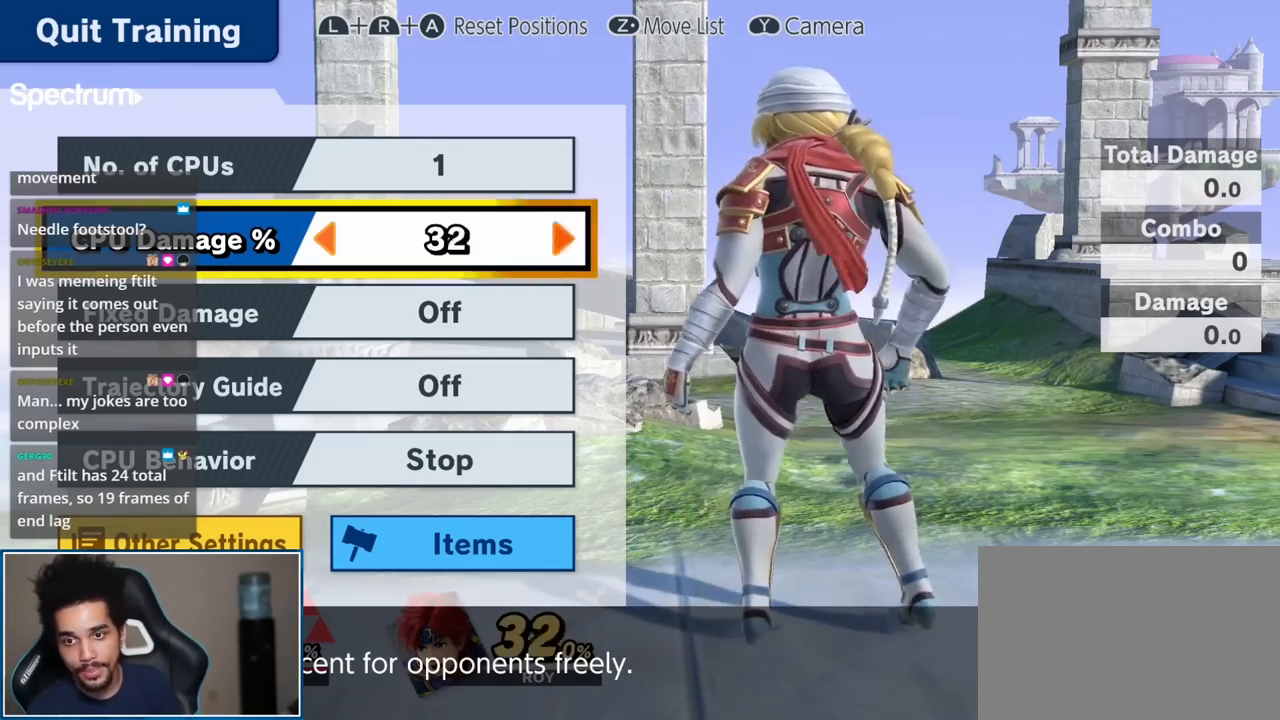
{"buttons": [], "left_stick": "right", "right_stick": "center", "events": []}
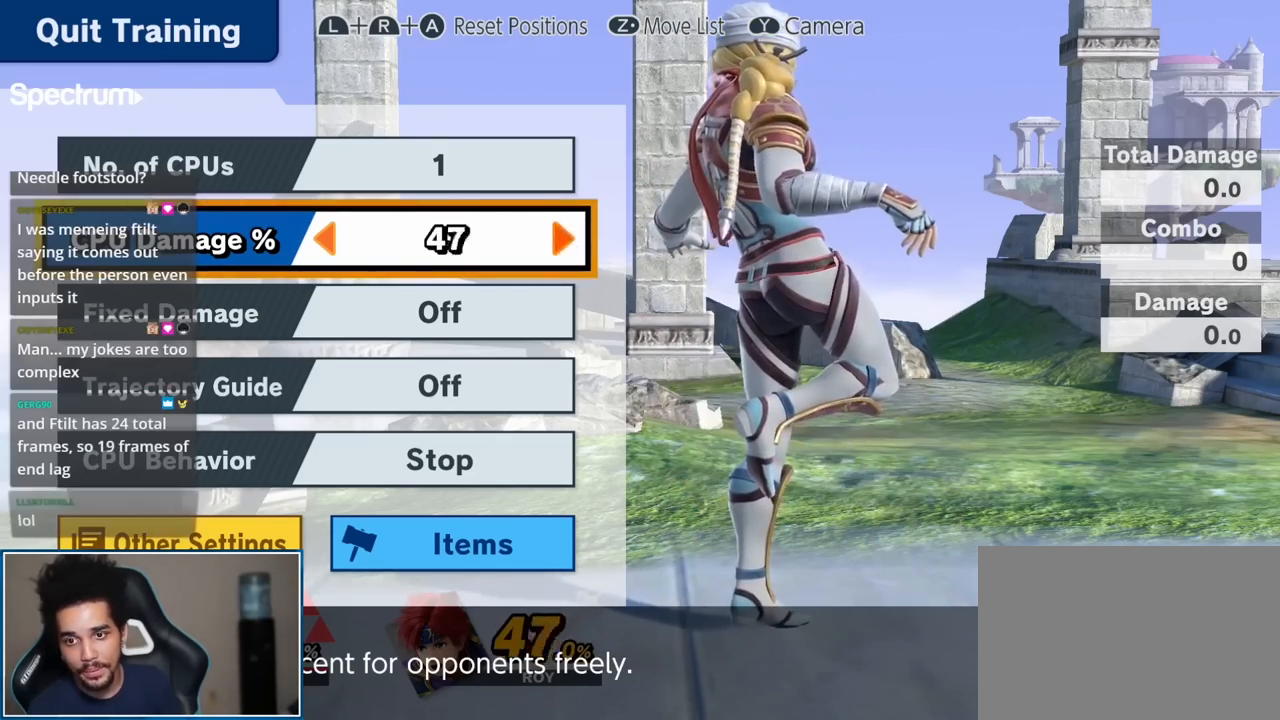
{"buttons": [], "left_stick": "right", "right_stick": "center", "events": []}
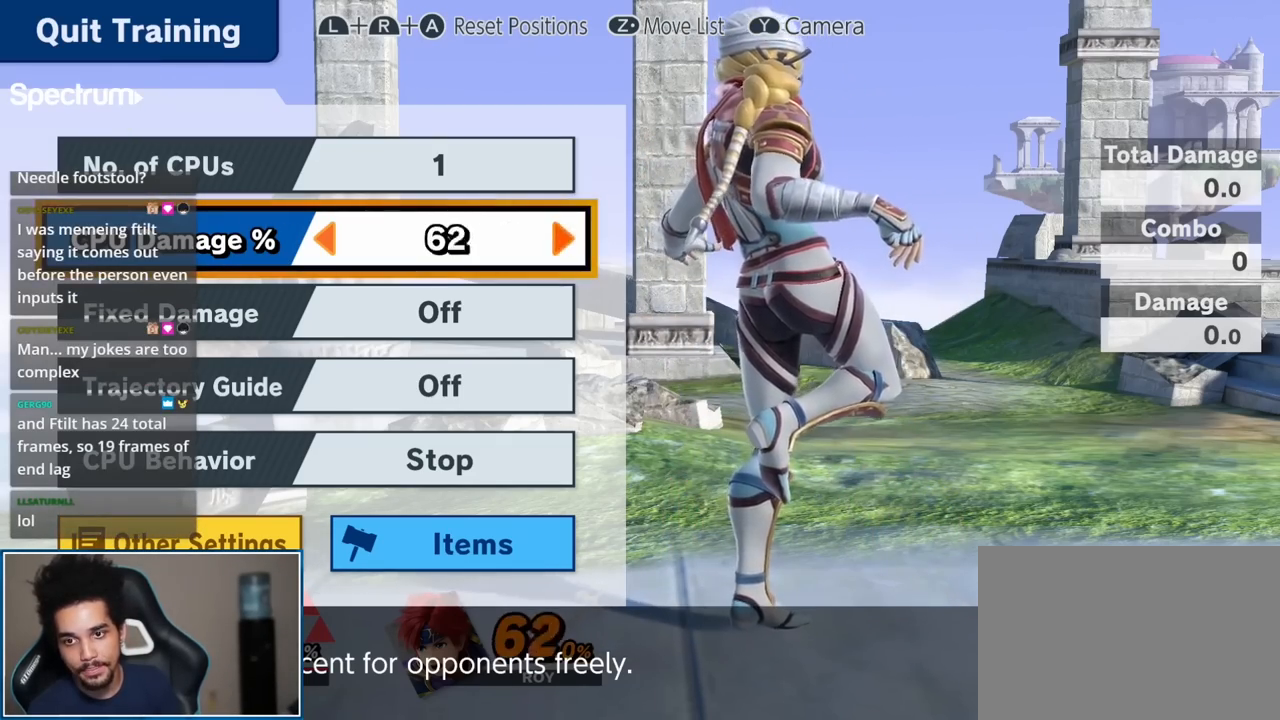
{"buttons": [], "left_stick": "center", "right_stick": "center", "events": [[200, "left_stick", "center"], [267, "START", "down"], [300, "B", "down"], [300, "START", "up"], [483, "B", "up"]]}
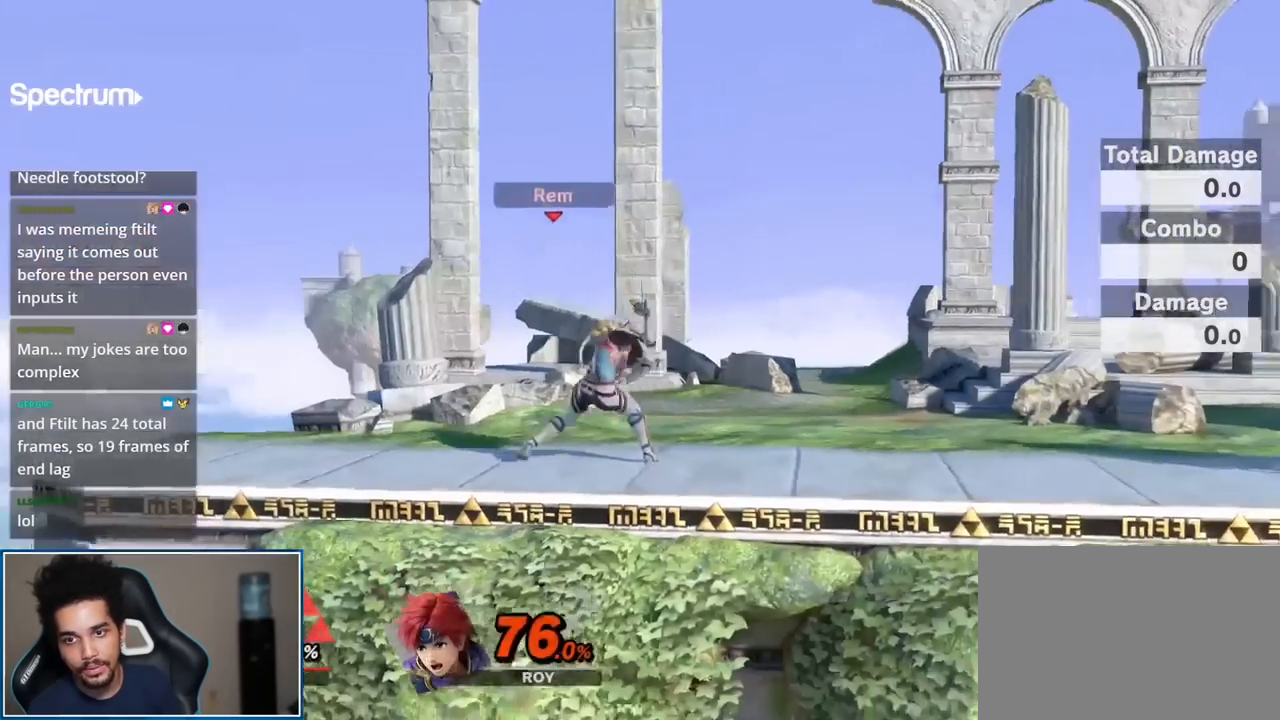
{"buttons": [], "left_stick": "center", "right_stick": "center", "events": []}
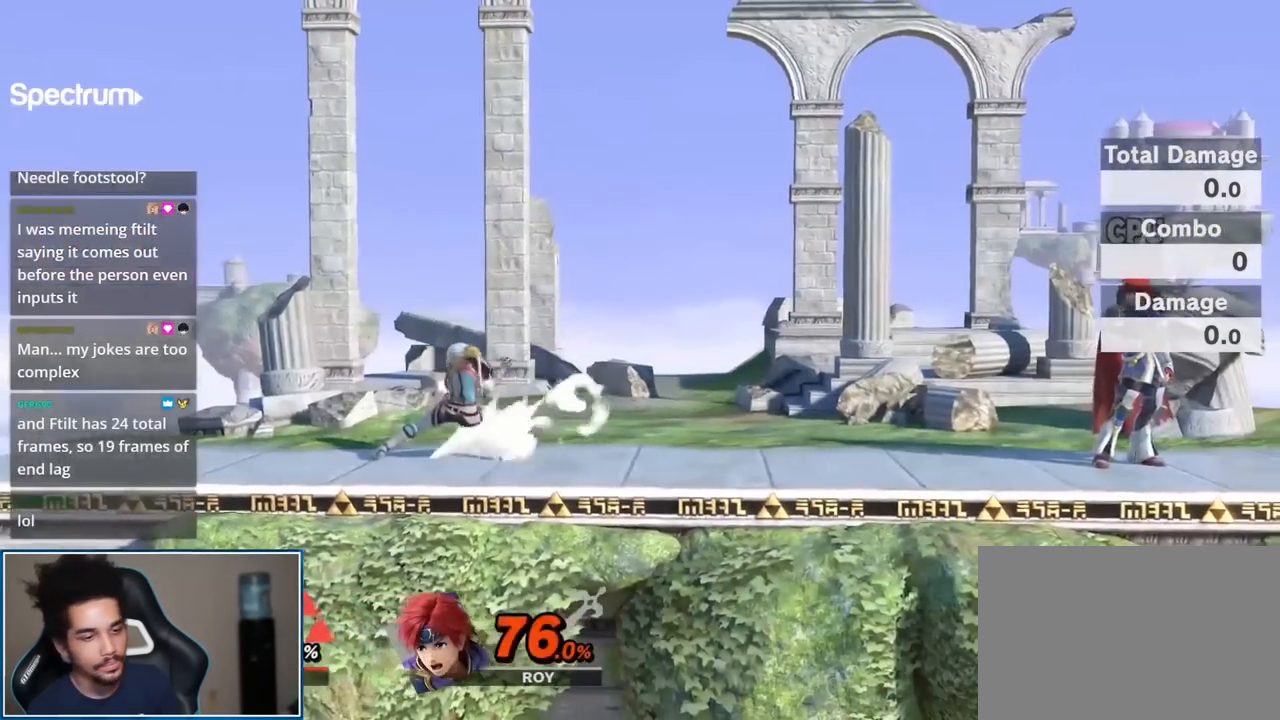
{"buttons": [], "left_stick": "center", "right_stick": "center", "events": []}
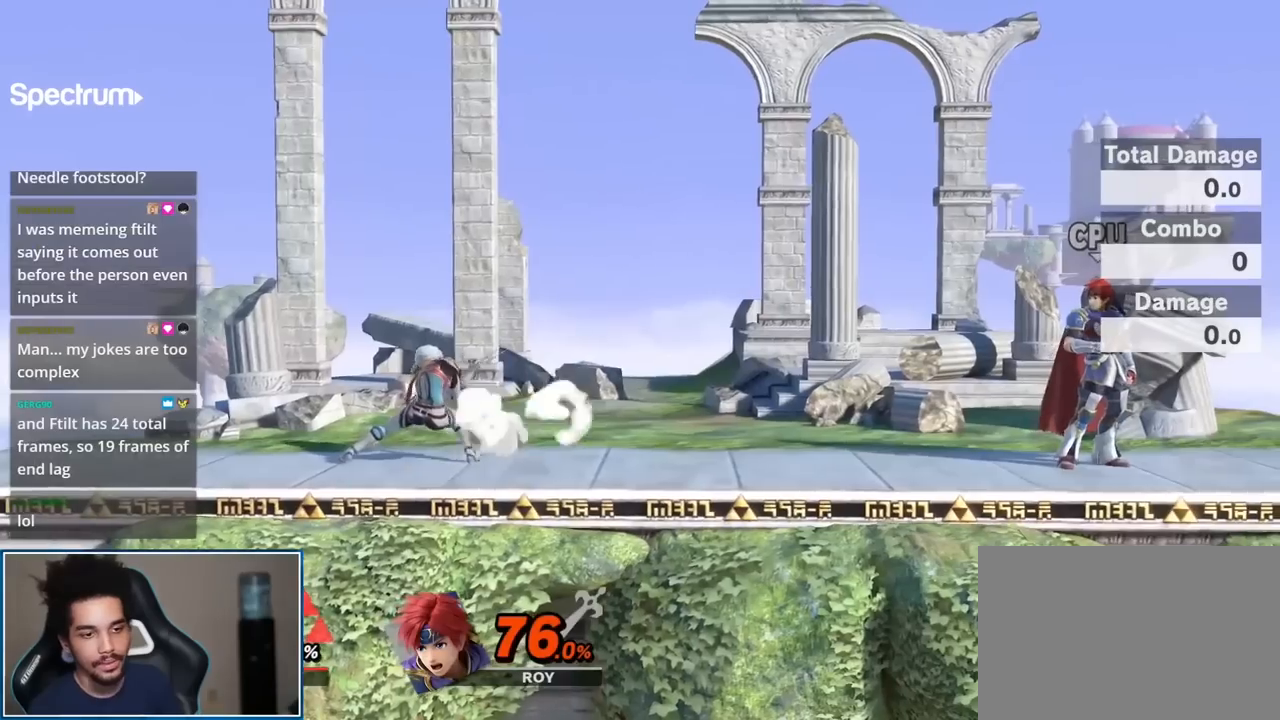
{"buttons": [], "left_stick": "center", "right_stick": "center", "events": []}
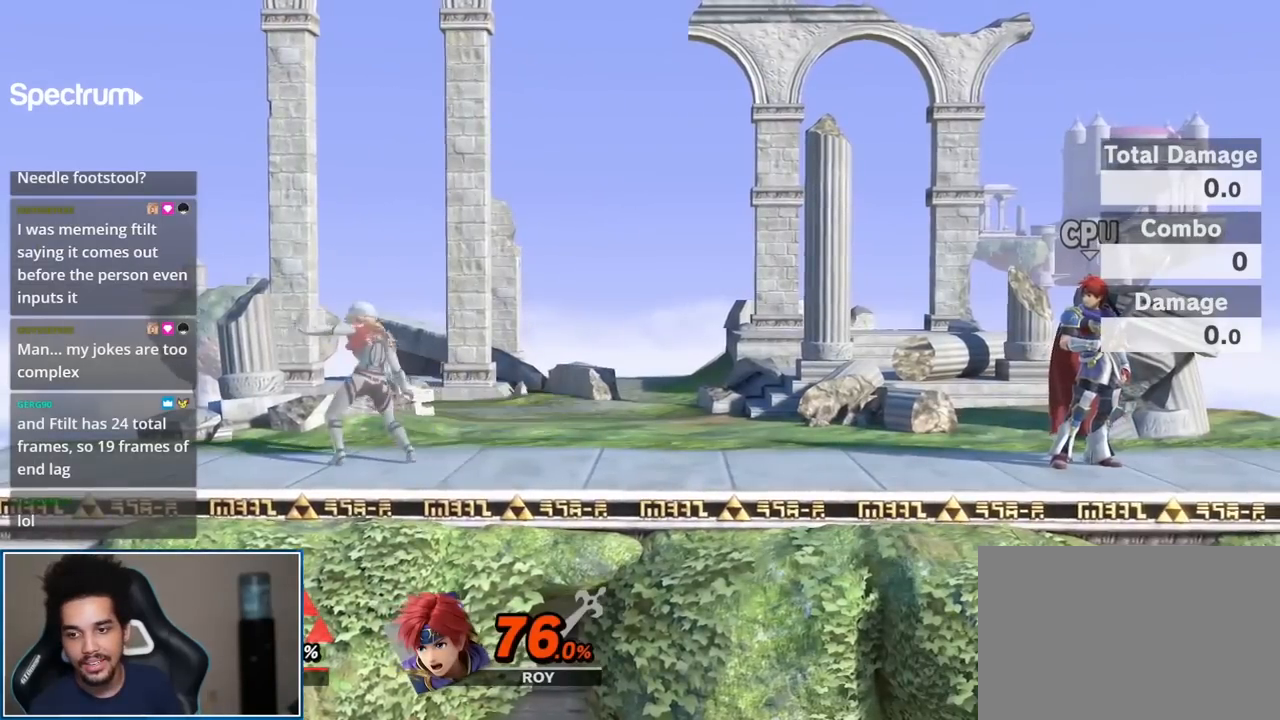
{"buttons": [], "left_stick": "center", "right_stick": "center", "events": [[17, "left_stick", "right"], [300, "Y", "down"], [333, "Y", "up"], [367, "B", "down"], [367, "left_stick", "center"], [400, "B", "up"]]}